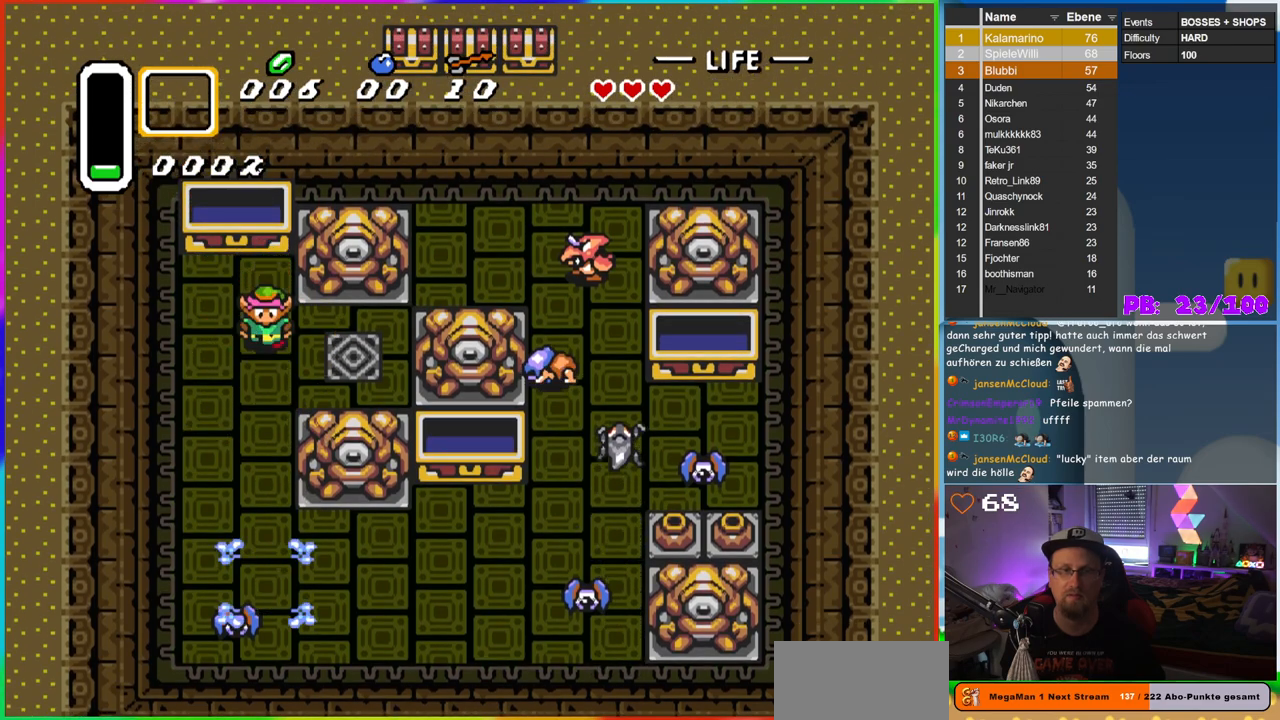
Gameplay with a controller (Nintendo layout); each line is a JSON object with the inputs held at the frame after it. "events" lists button and stick changes between this image and that frame as [ms after this image, input, new state], when the widget could be followed in between. Not read: L3 R3.
{"buttons": ["DPAD_DOWN"], "events": []}
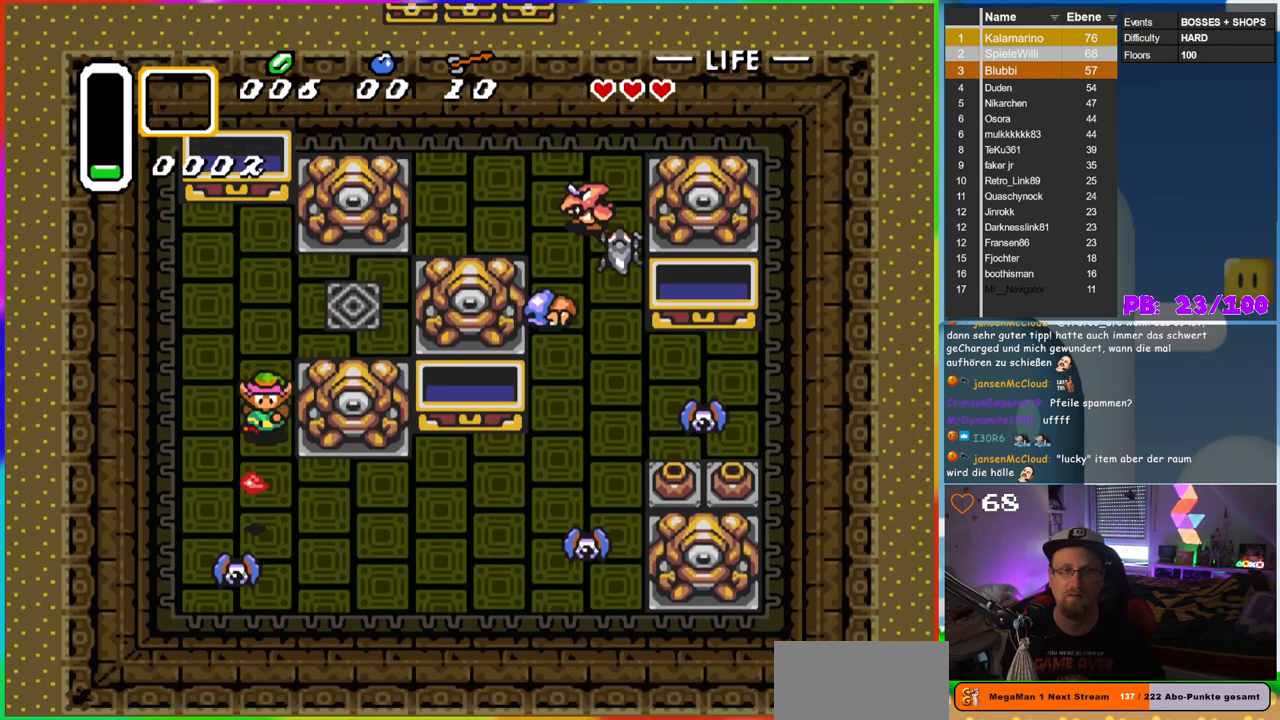
{"buttons": ["B"], "events": [[350, "B", "down"], [417, "DPAD_DOWN", "up"]]}
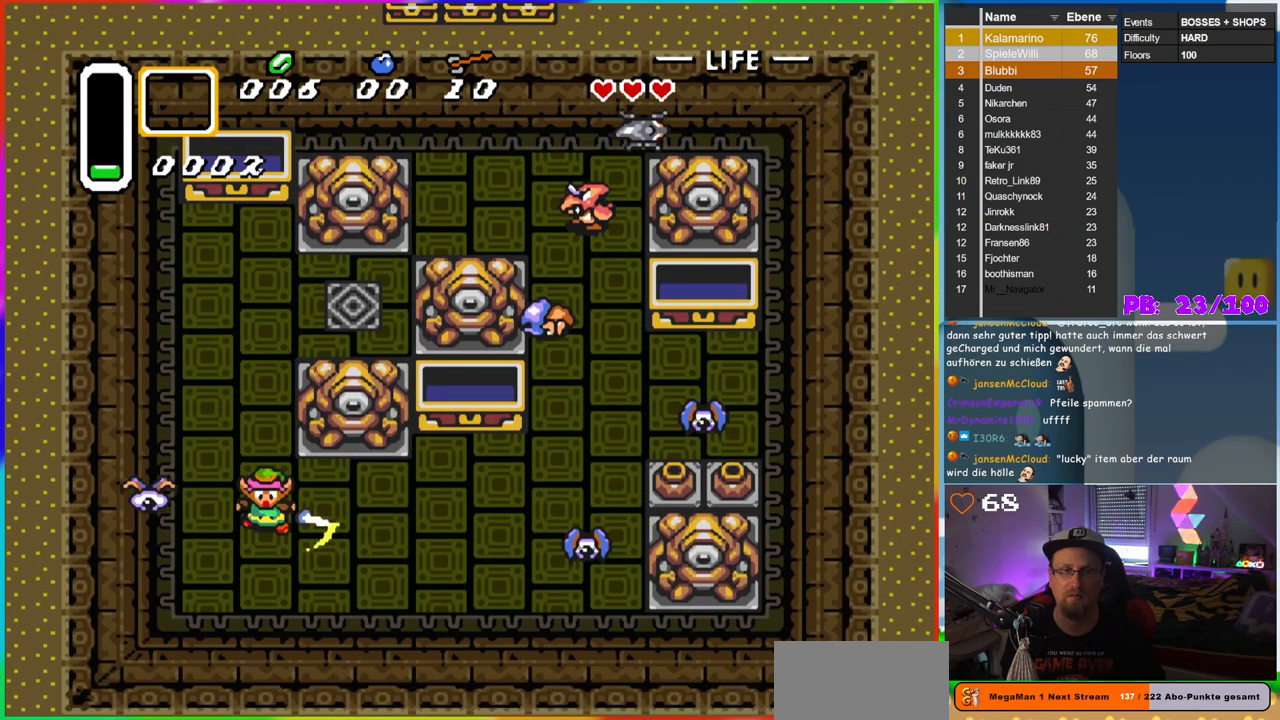
{"buttons": ["B", "DPAD_UP", "DPAD_LEFT"], "events": [[117, "DPAD_DOWN", "down"], [283, "DPAD_RIGHT", "down"], [317, "DPAD_DOWN", "up"], [417, "DPAD_RIGHT", "up"], [450, "DPAD_UP", "down"], [483, "DPAD_LEFT", "down"]]}
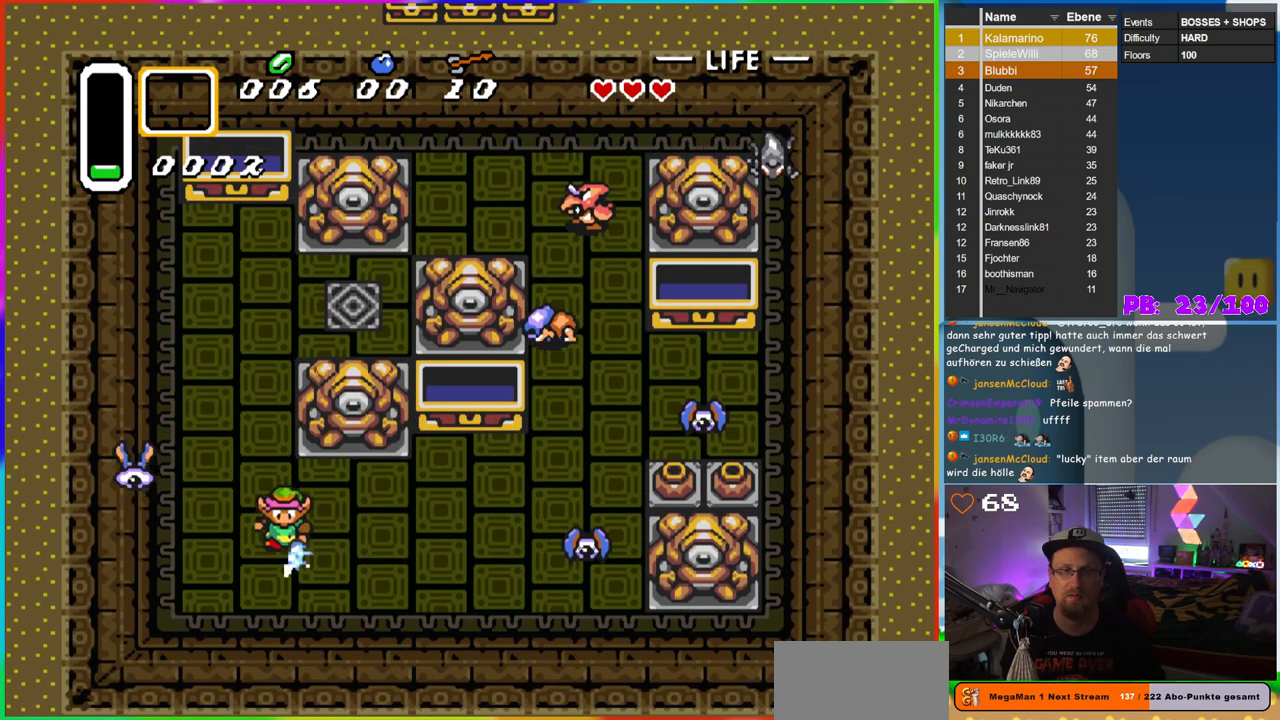
{"buttons": [], "events": [[317, "DPAD_UP", "up"], [400, "B", "up"], [450, "DPAD_LEFT", "up"]]}
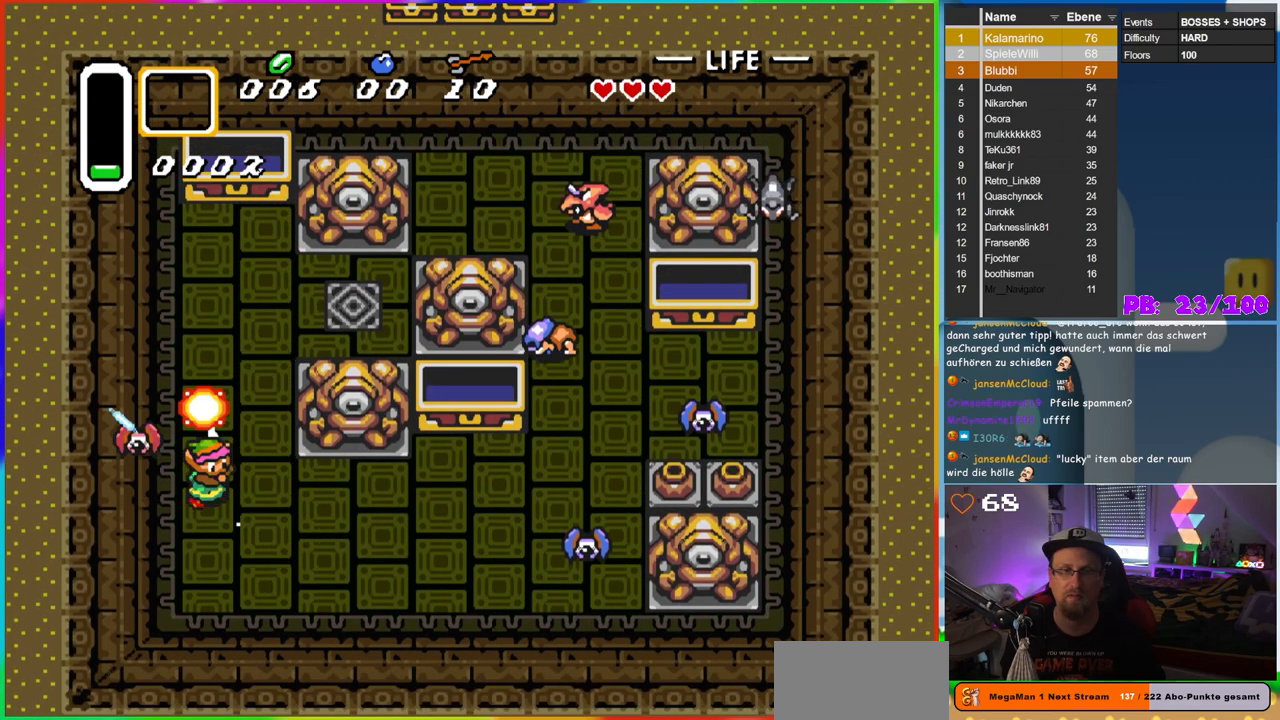
{"buttons": [], "events": []}
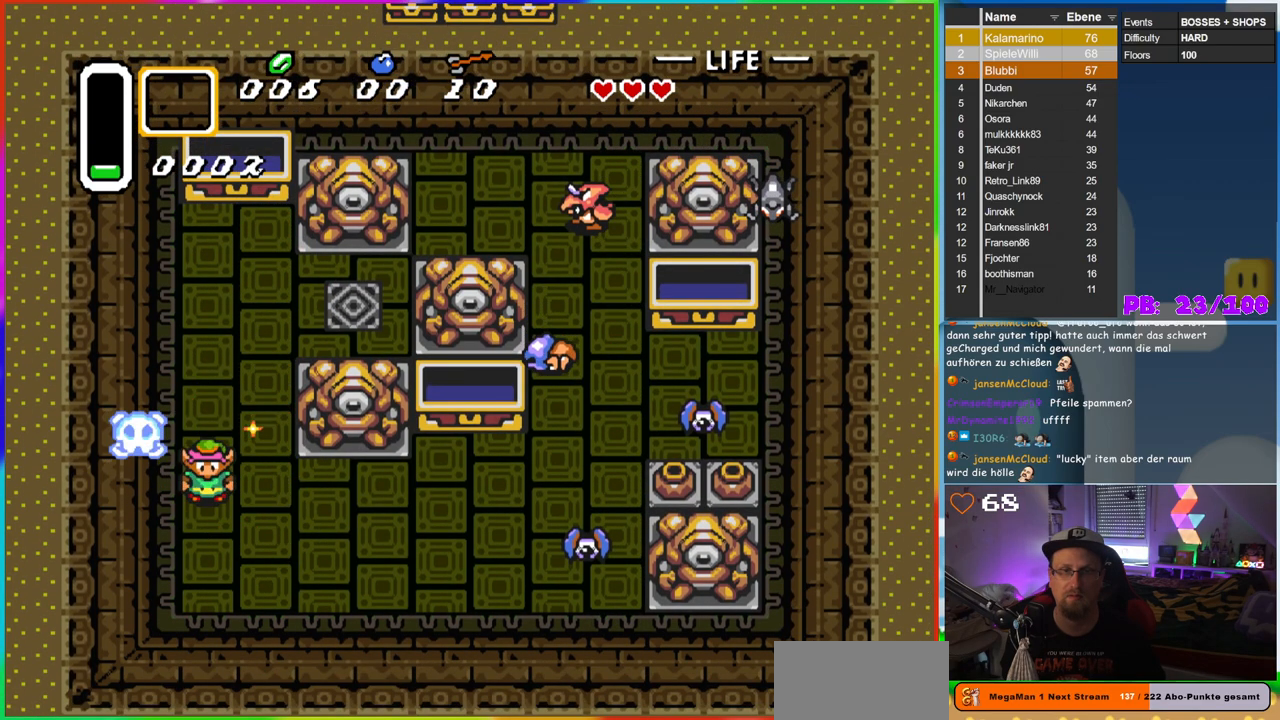
{"buttons": ["B"], "events": [[217, "B", "down"]]}